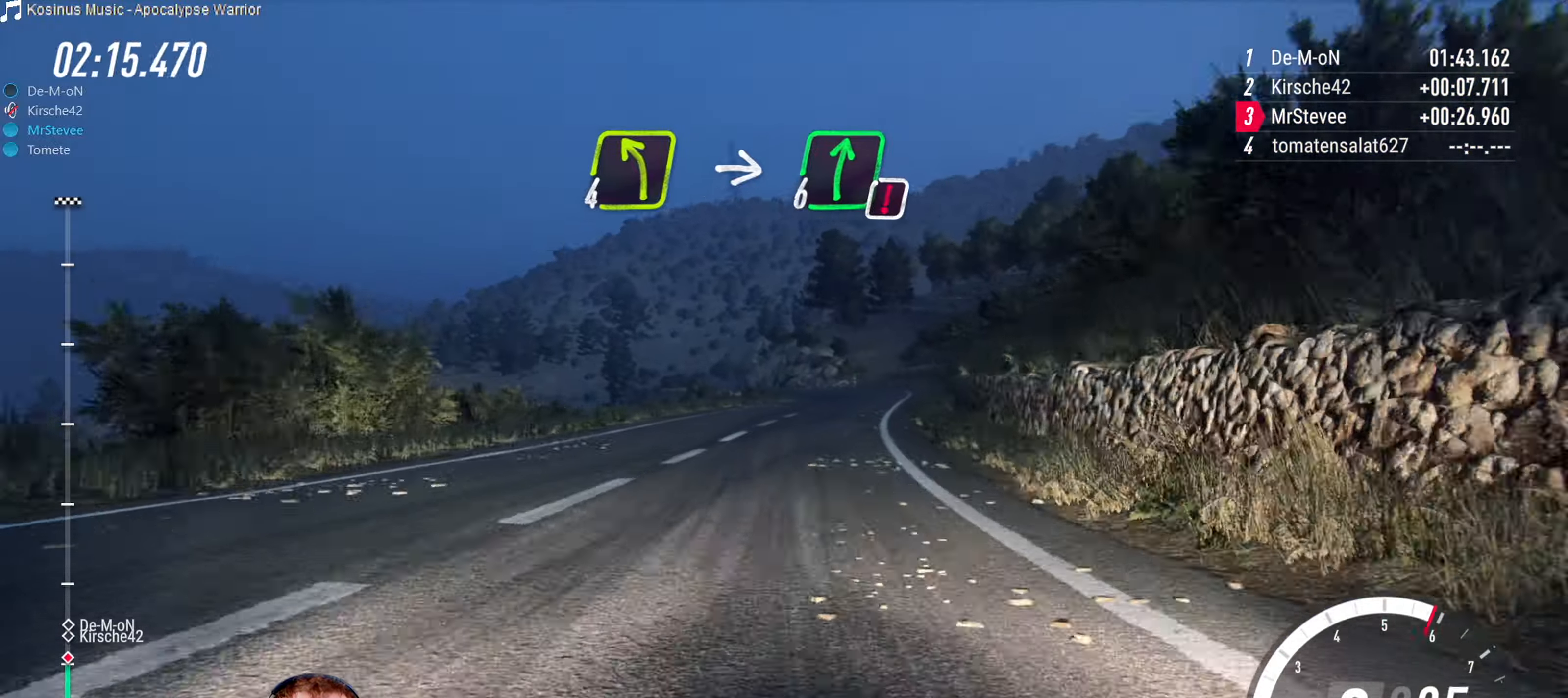
Gameplay with a controller (Xbox layout); each line is a JSON object with the inputs held at the frame after it. "events" lists button and stick changes between this image and that frame as [ms after this image, input, new state], when the widget could be followed in between. Not read: L3 R3.
{"buttons": ["R2"], "left_stick": "center", "right_stick": "center", "events": [[17, "left_stick", "center"], [150, "R2", "down"], [300, "left_stick", "down-left"], [500, "left_stick", "center"]]}
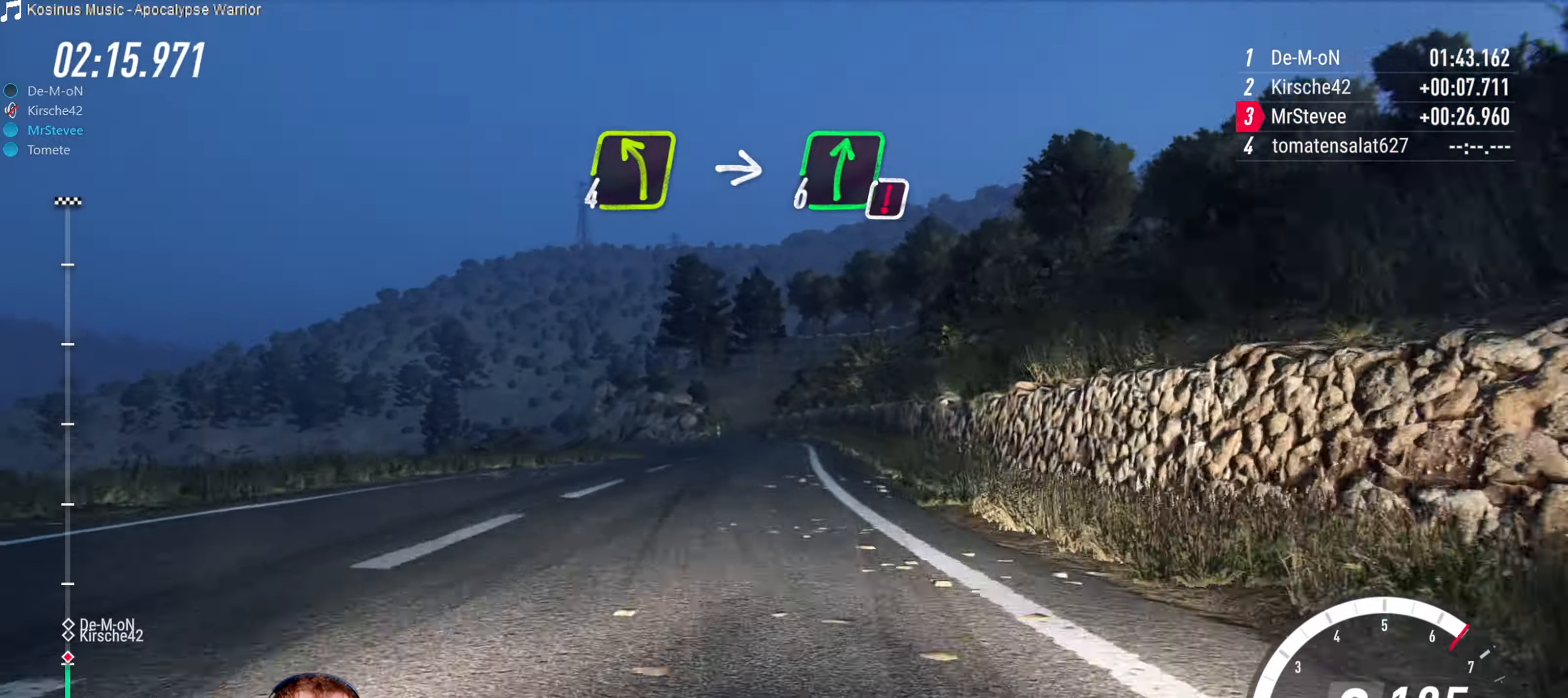
{"buttons": ["R2"], "left_stick": "center", "right_stick": "center", "events": []}
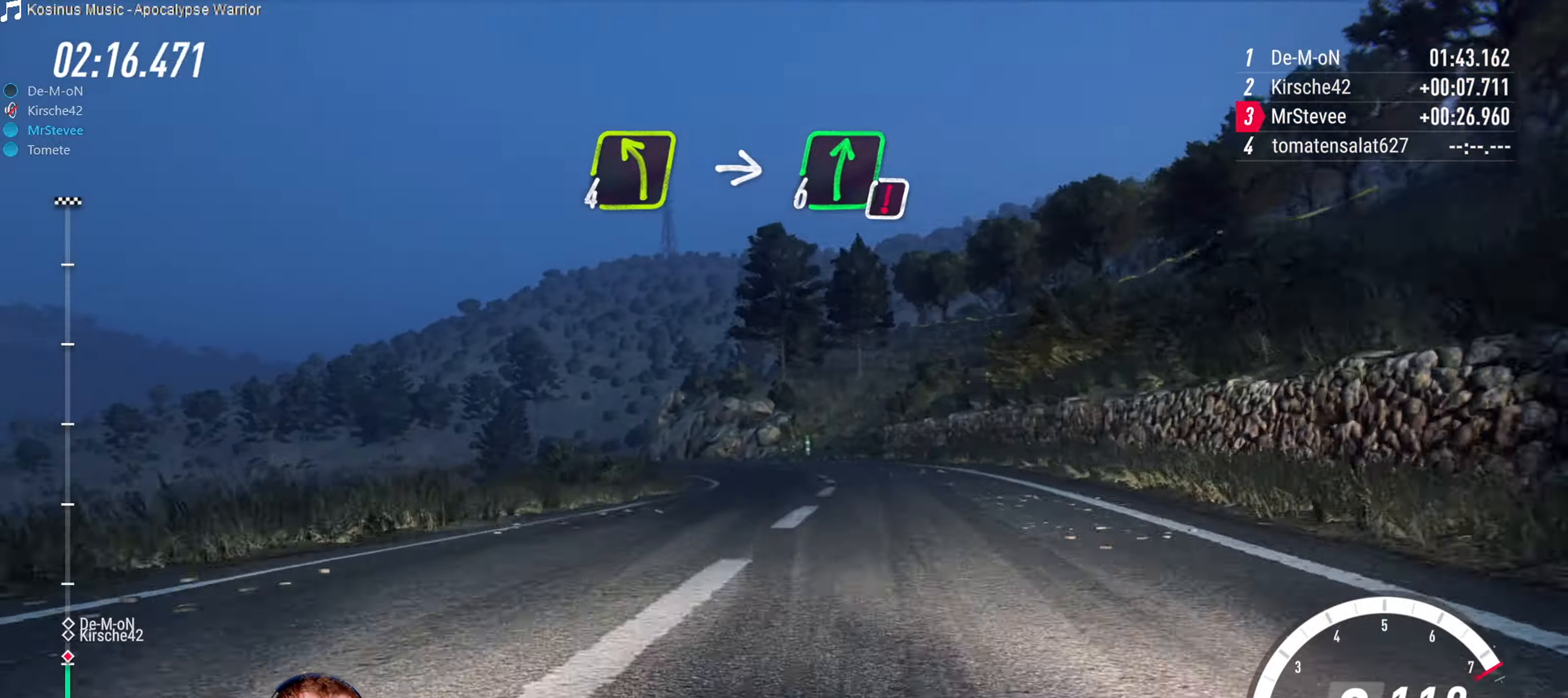
{"buttons": [], "left_stick": "down-left", "right_stick": "center", "events": [[17, "left_stick", "down-left"], [183, "R2", "up"], [233, "L2", "down"], [433, "L2", "up"]]}
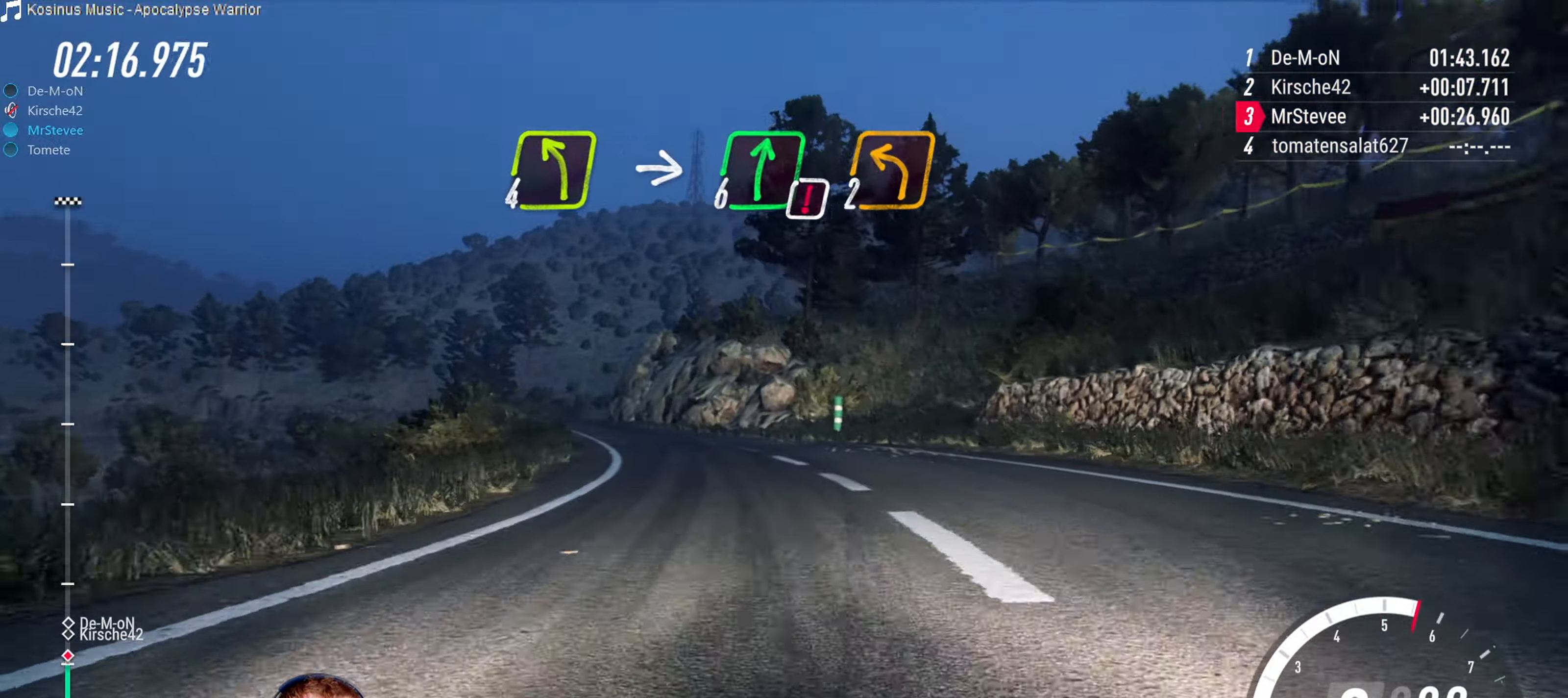
{"buttons": ["R2"], "left_stick": "down-left", "right_stick": "center", "events": [[67, "left_stick", "center"], [217, "left_stick", "down-left"], [300, "left_stick", "center"], [317, "R2", "down"], [467, "left_stick", "down-left"]]}
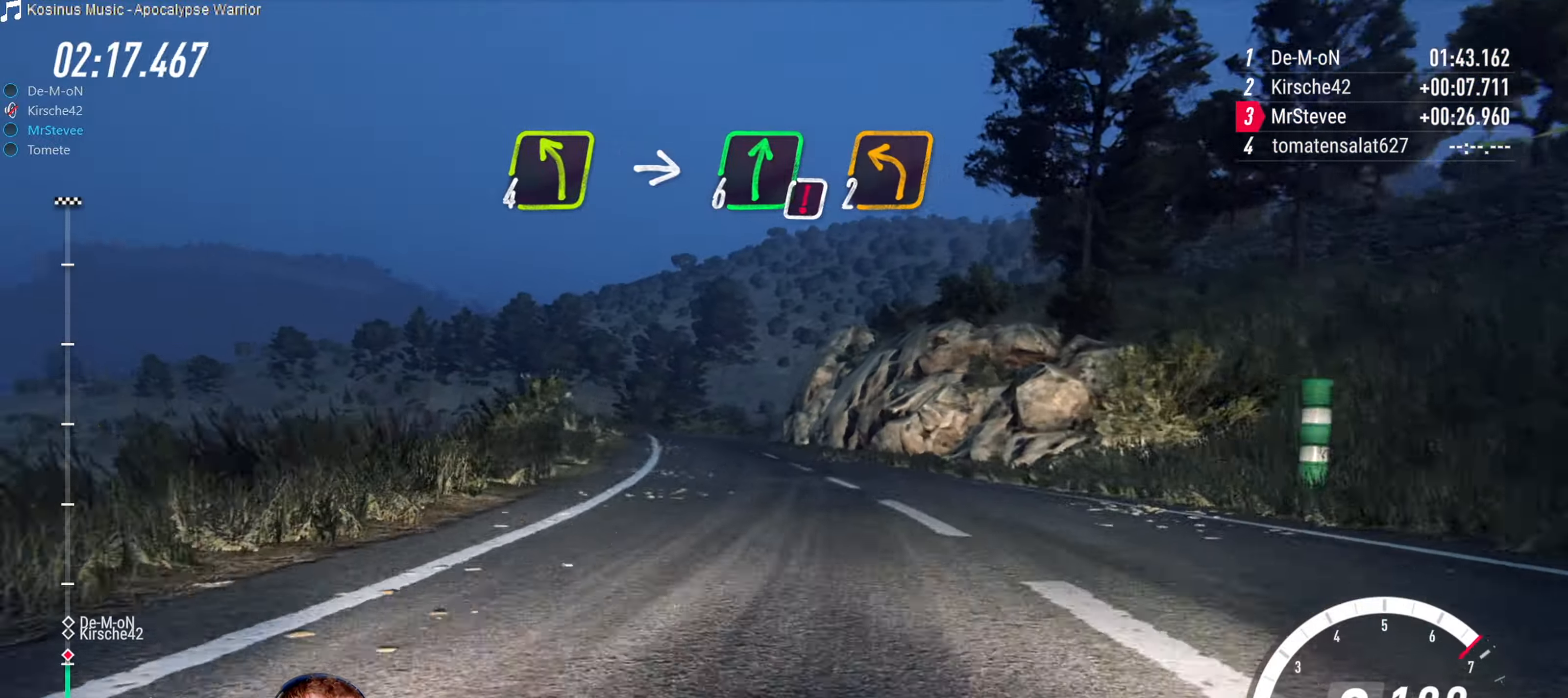
{"buttons": [], "left_stick": "center", "right_stick": "center", "events": [[233, "R2", "up"], [333, "left_stick", "center"], [400, "left_stick", "down"], [450, "left_stick", "center"]]}
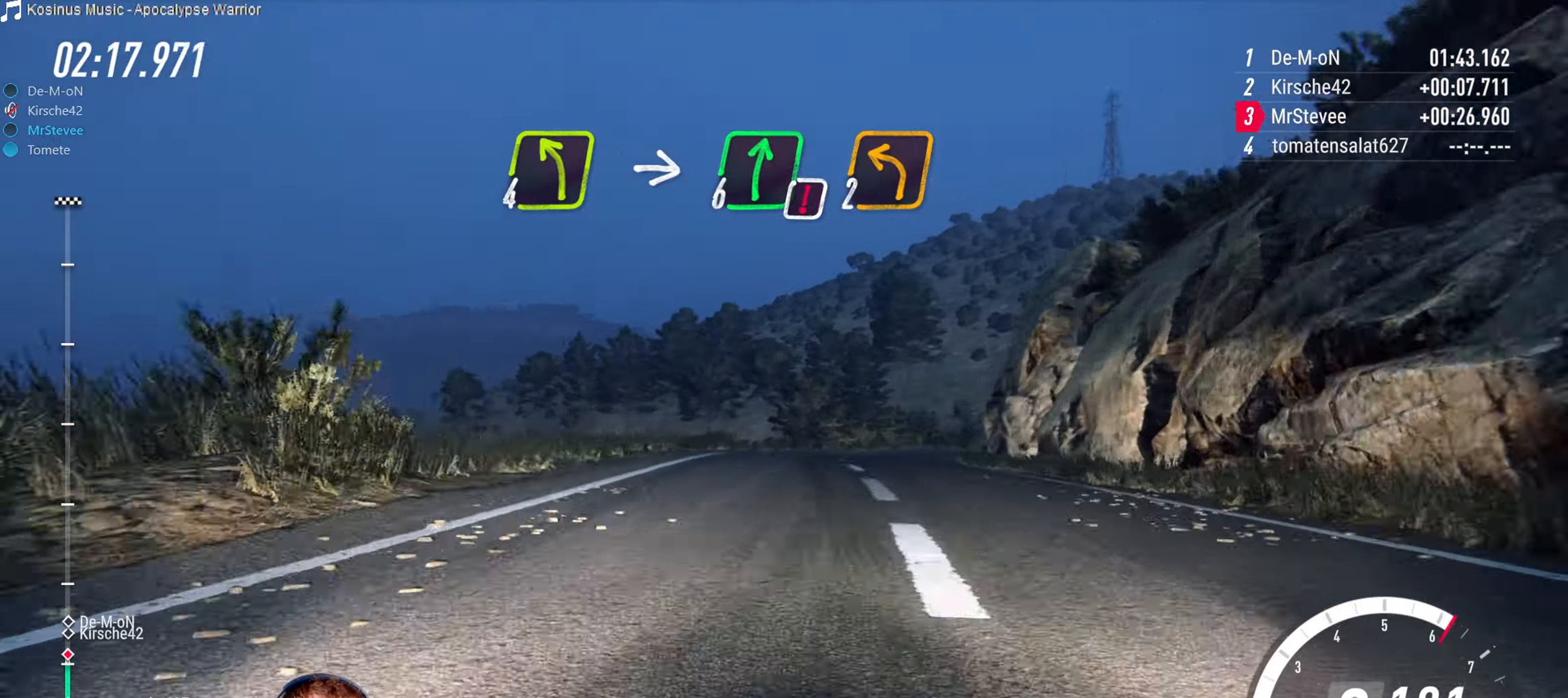
{"buttons": [], "left_stick": "right", "right_stick": "center", "events": [[50, "left_stick", "right"], [217, "L2", "down"], [467, "L2", "up"]]}
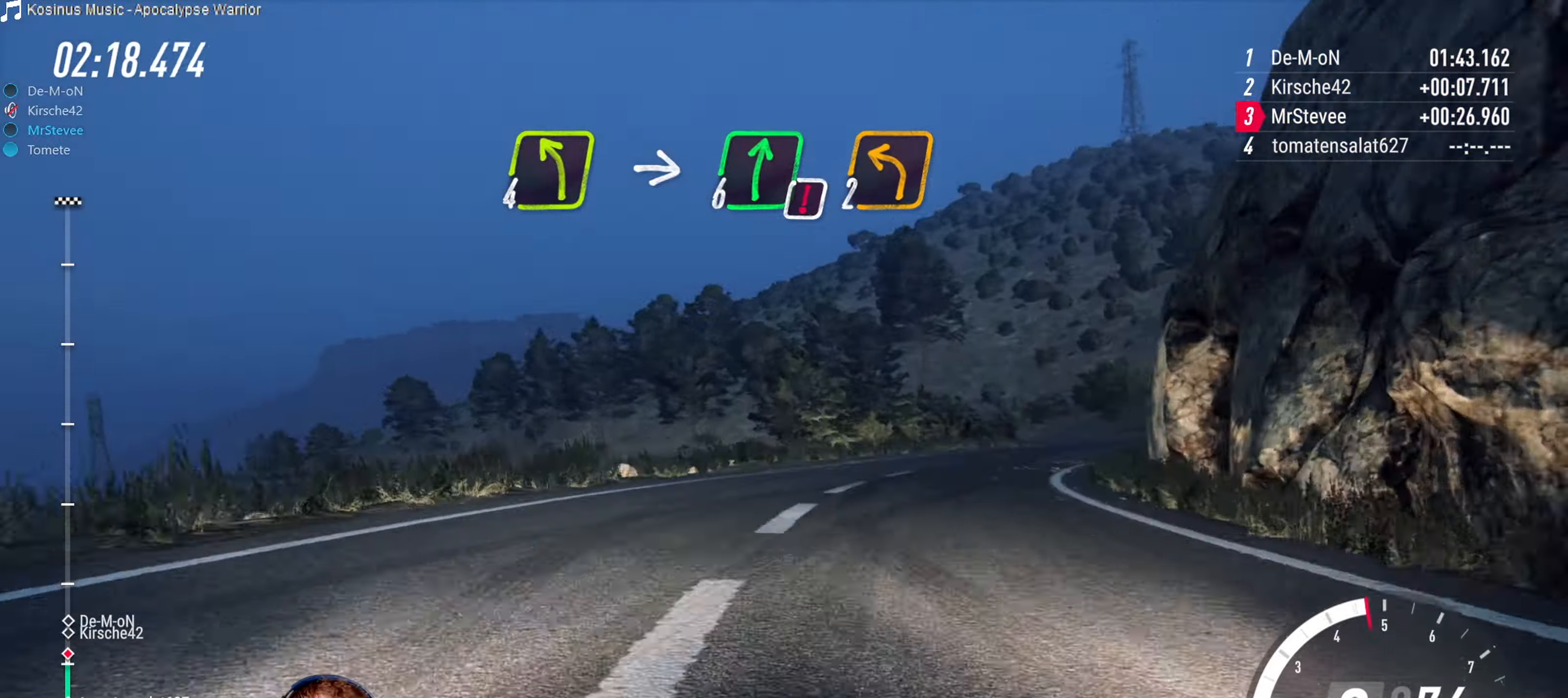
{"buttons": [], "left_stick": "center", "right_stick": "center", "events": [[117, "left_stick", "center"], [167, "left_stick", "right"], [250, "L2", "down"], [417, "L2", "up"], [433, "left_stick", "center"]]}
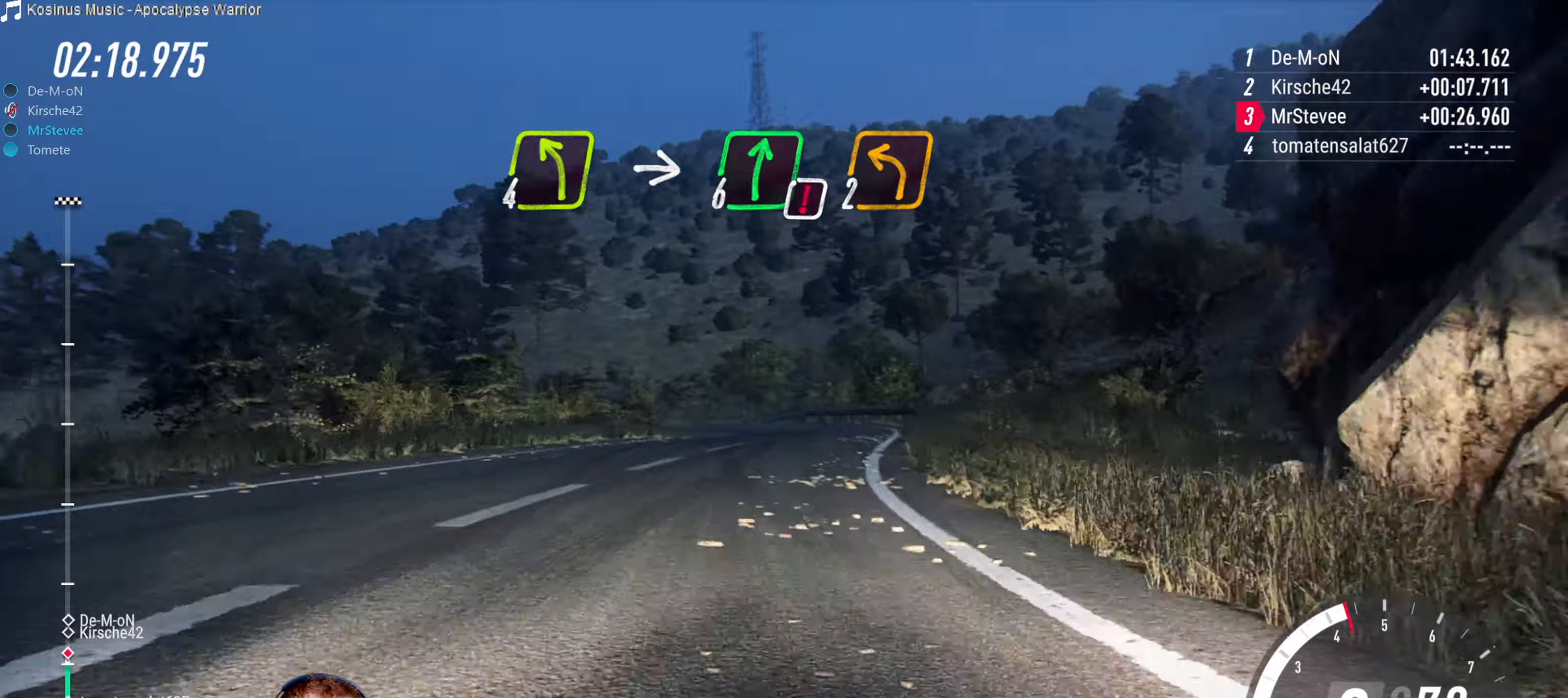
{"buttons": [], "left_stick": "down-left", "right_stick": "center", "events": [[50, "left_stick", "down-left"], [184, "left_stick", "center"], [284, "R2", "down"], [300, "left_stick", "down-left"], [500, "R2", "up"]]}
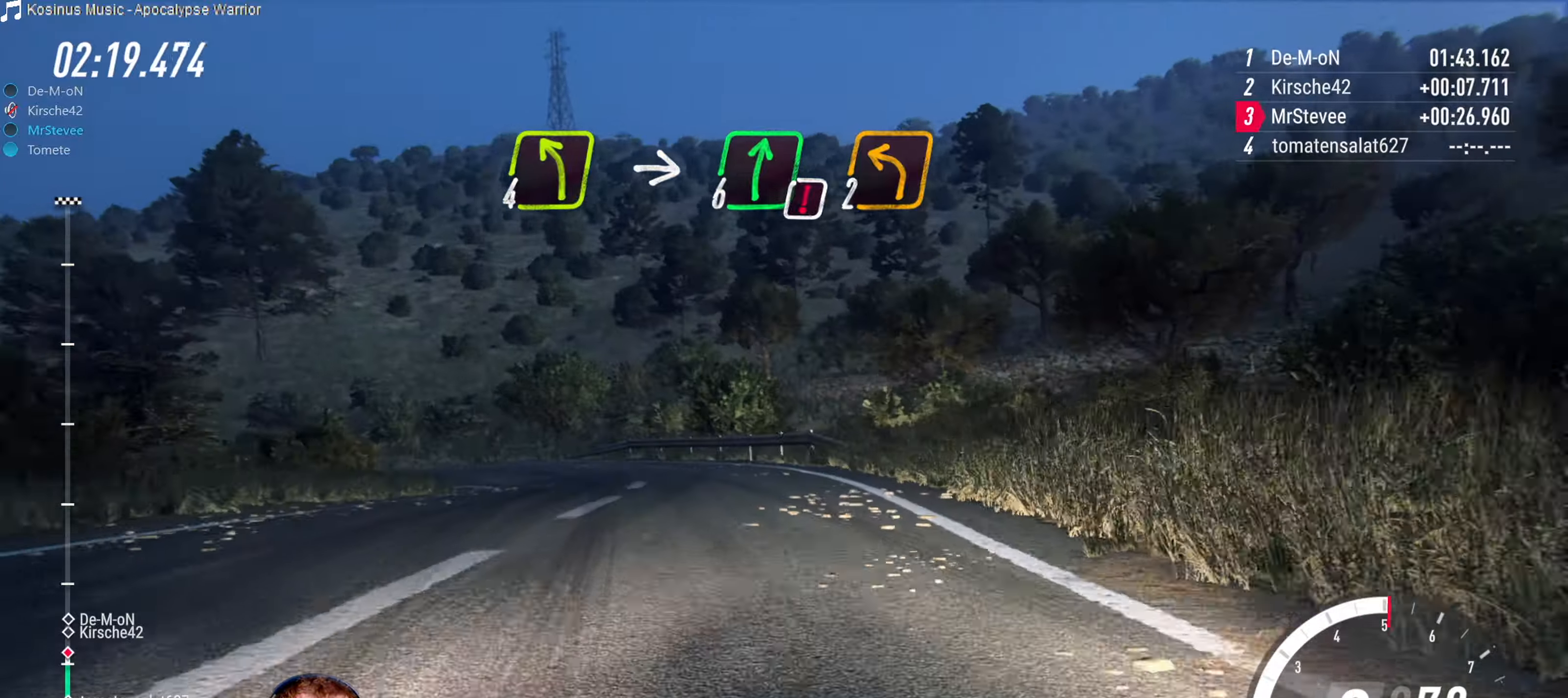
{"buttons": [], "left_stick": "down-left", "right_stick": "center", "events": [[67, "left_stick", "center"], [117, "R2", "down"], [134, "left_stick", "down-left"], [167, "R2", "up"], [217, "left_stick", "center"], [284, "R2", "down"], [434, "left_stick", "down-left"], [500, "R2", "up"]]}
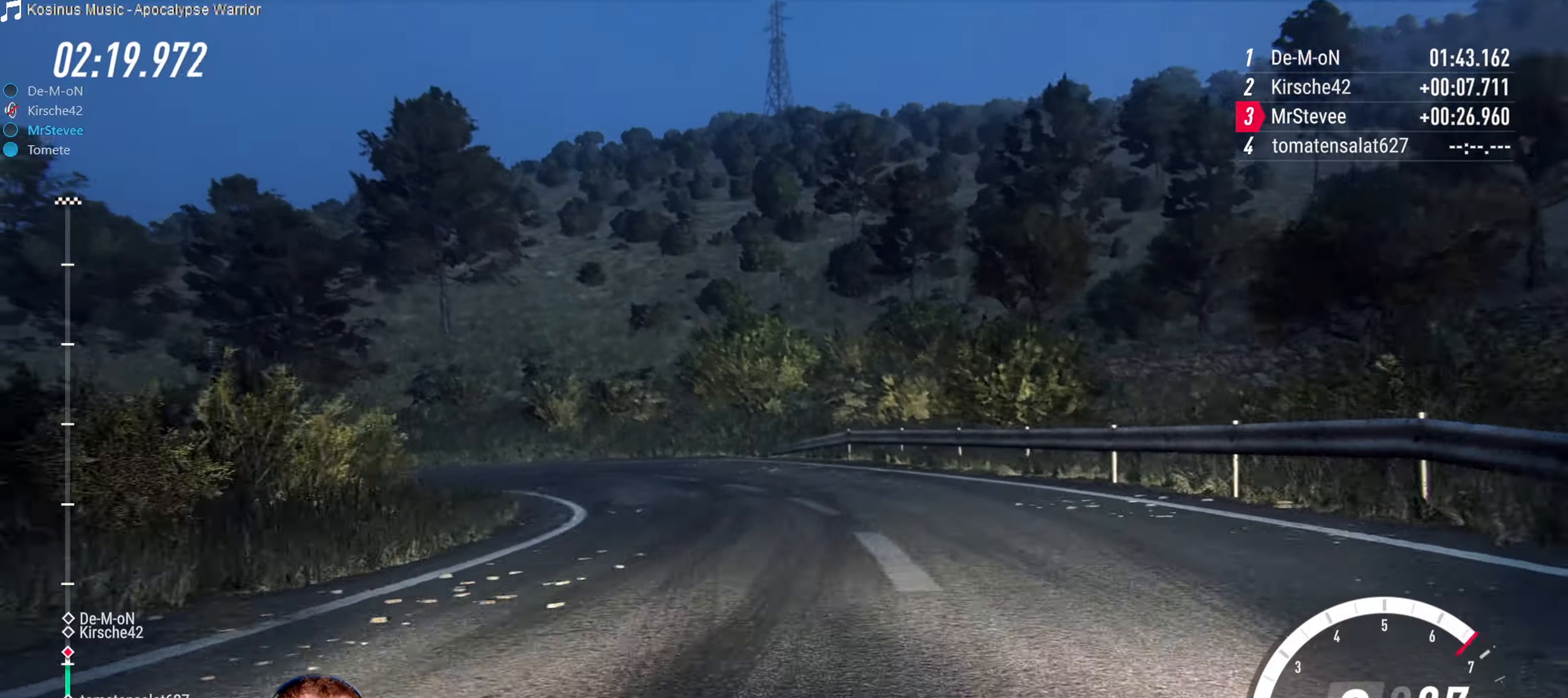
{"buttons": [], "left_stick": "down-left", "right_stick": "center", "events": [[100, "L2", "down"], [367, "L2", "up"]]}
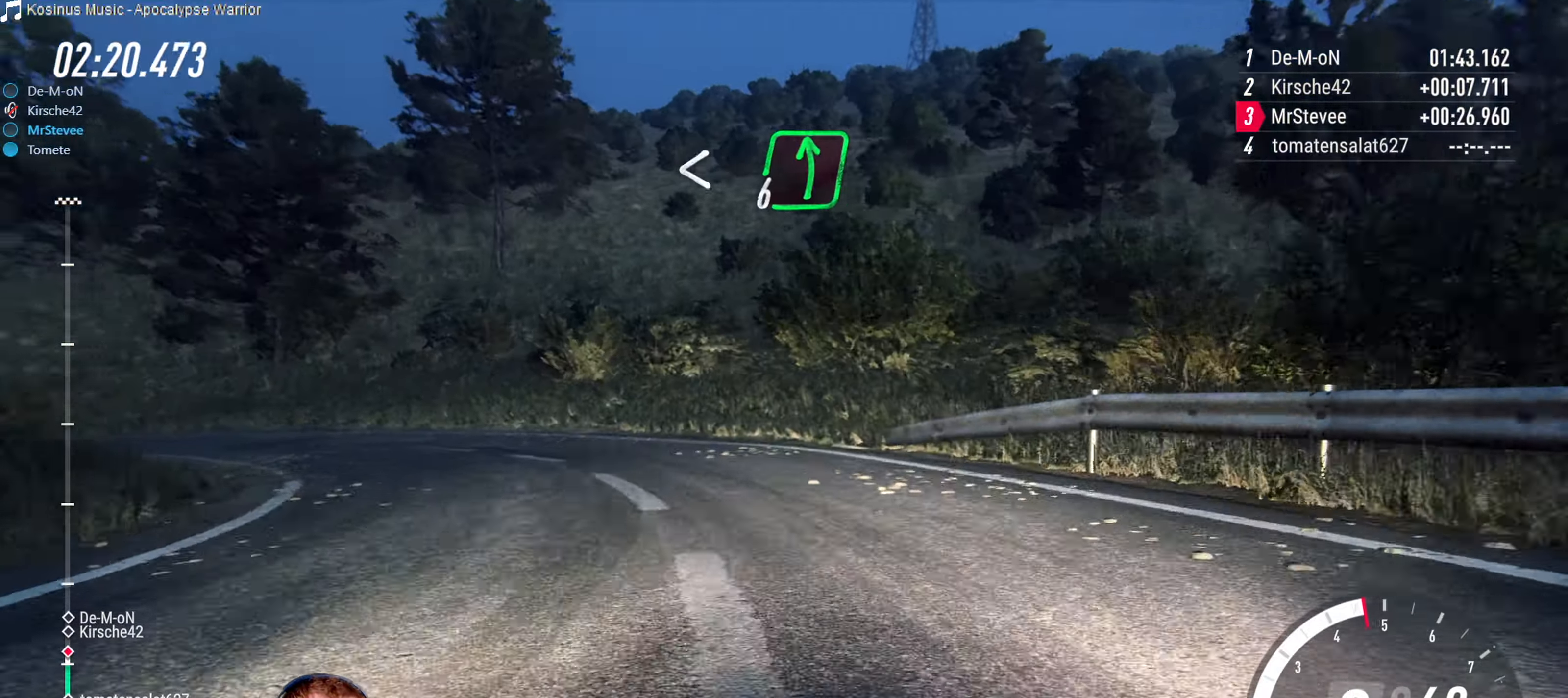
{"buttons": [], "left_stick": "down-left", "right_stick": "center", "events": []}
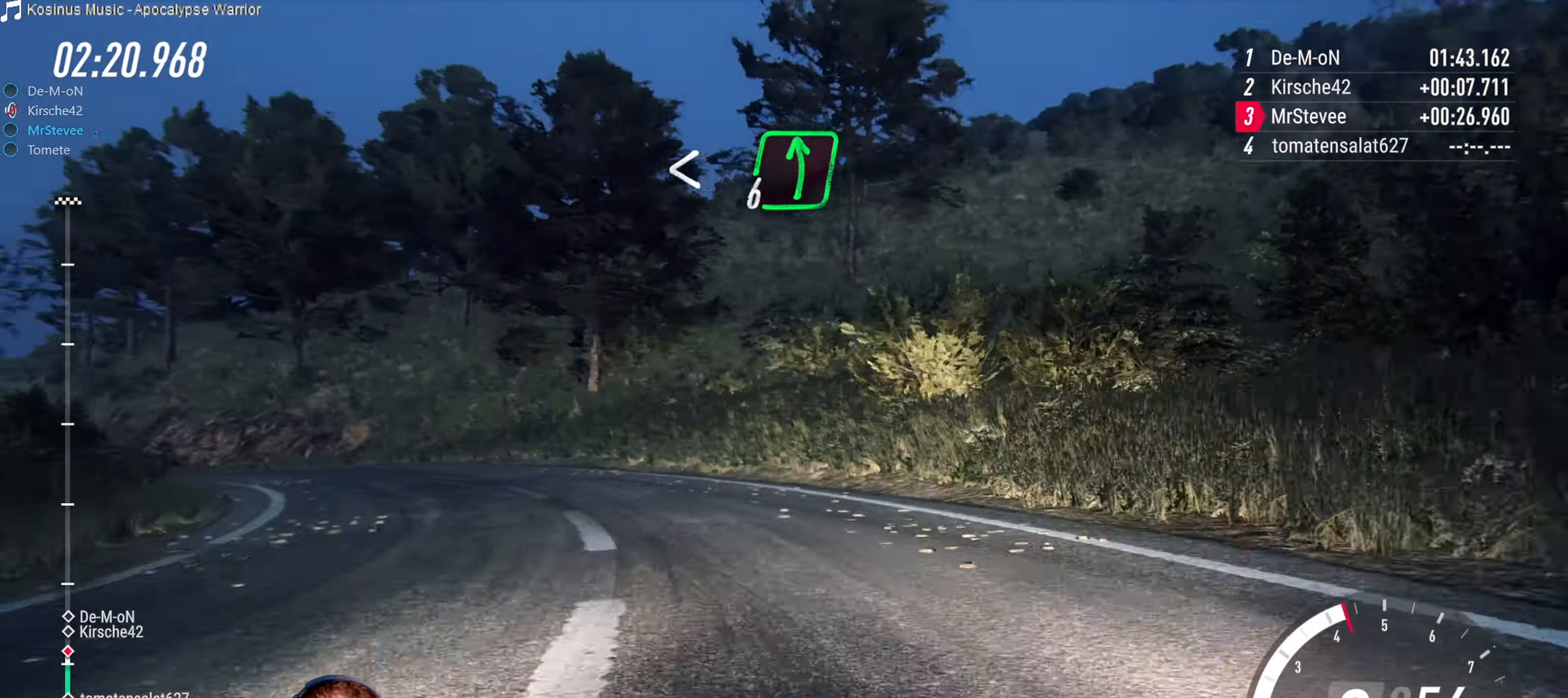
{"buttons": ["R2"], "left_stick": "center", "right_stick": "center", "events": [[134, "B", "down"], [267, "B", "up"], [484, "R2", "down"], [484, "left_stick", "center"]]}
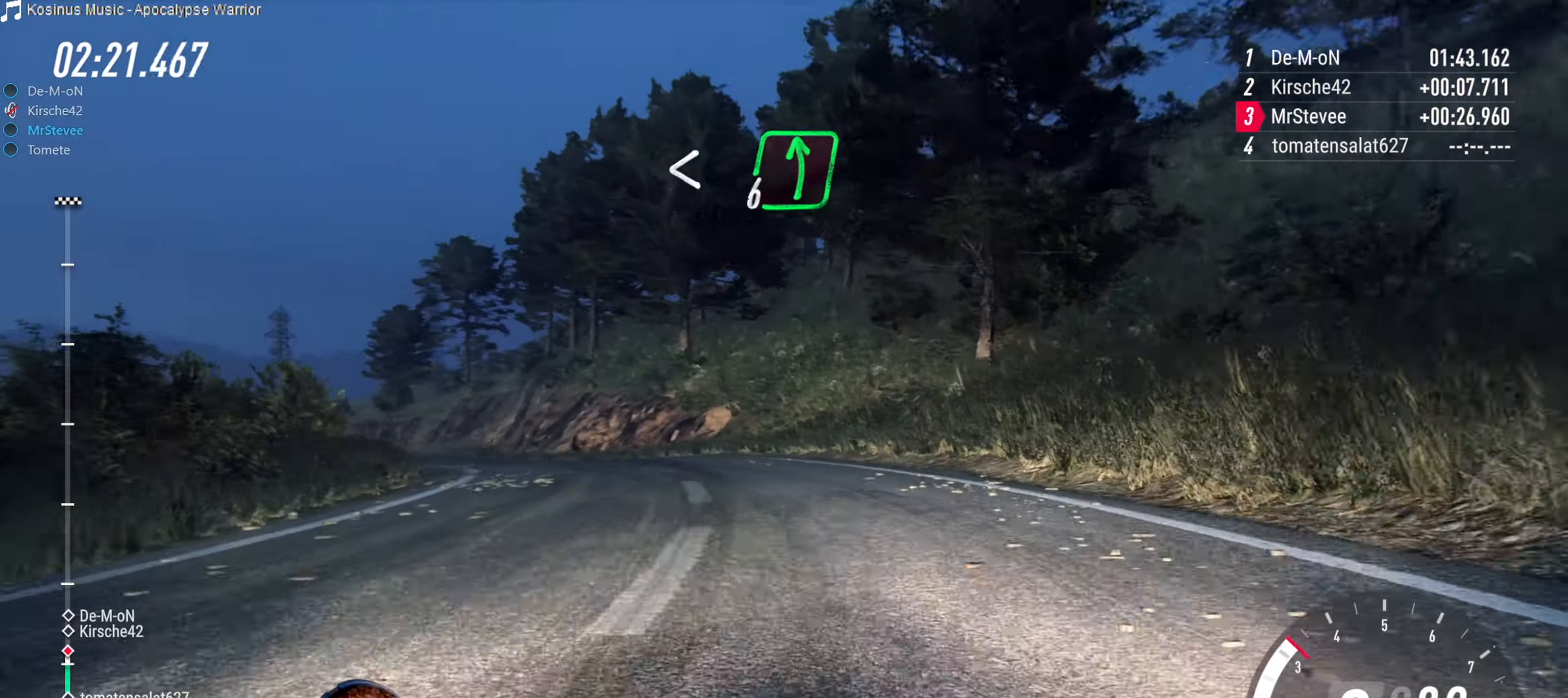
{"buttons": ["R2"], "left_stick": "right", "right_stick": "center", "events": [[100, "left_stick", "right"], [234, "left_stick", "center"], [417, "left_stick", "right"]]}
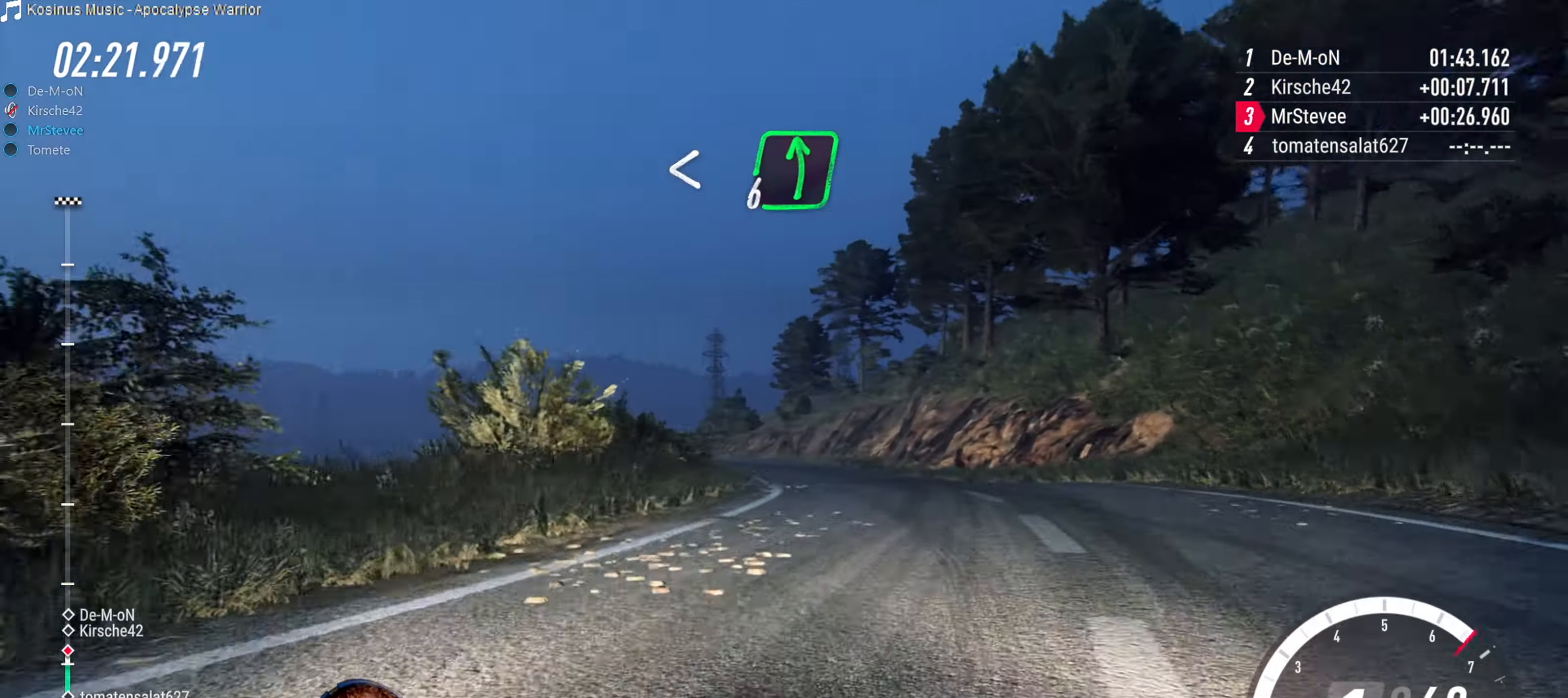
{"buttons": ["R2"], "left_stick": "down-left", "right_stick": "center", "events": [[267, "left_stick", "center"], [434, "left_stick", "down-left"]]}
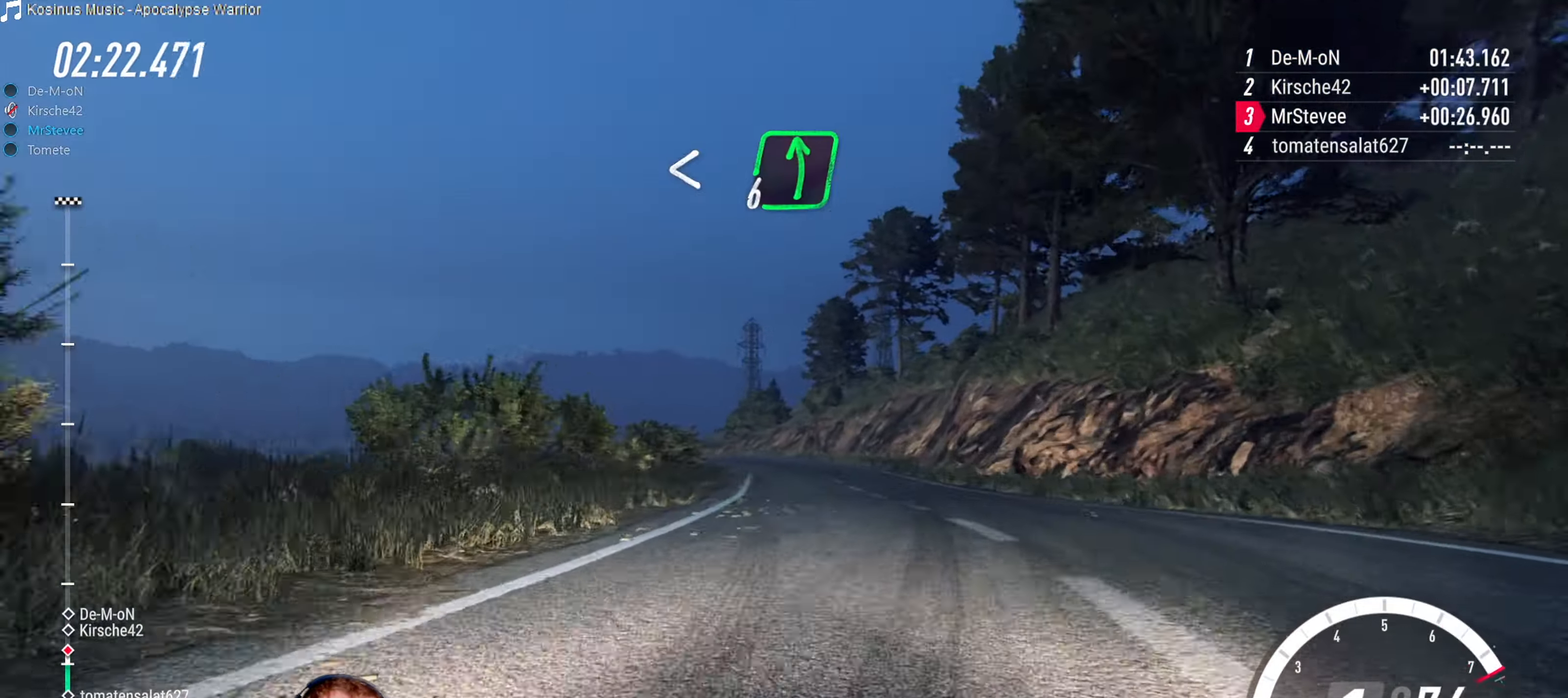
{"buttons": ["R2"], "left_stick": "right", "right_stick": "center", "events": [[134, "left_stick", "center"], [317, "left_stick", "right"]]}
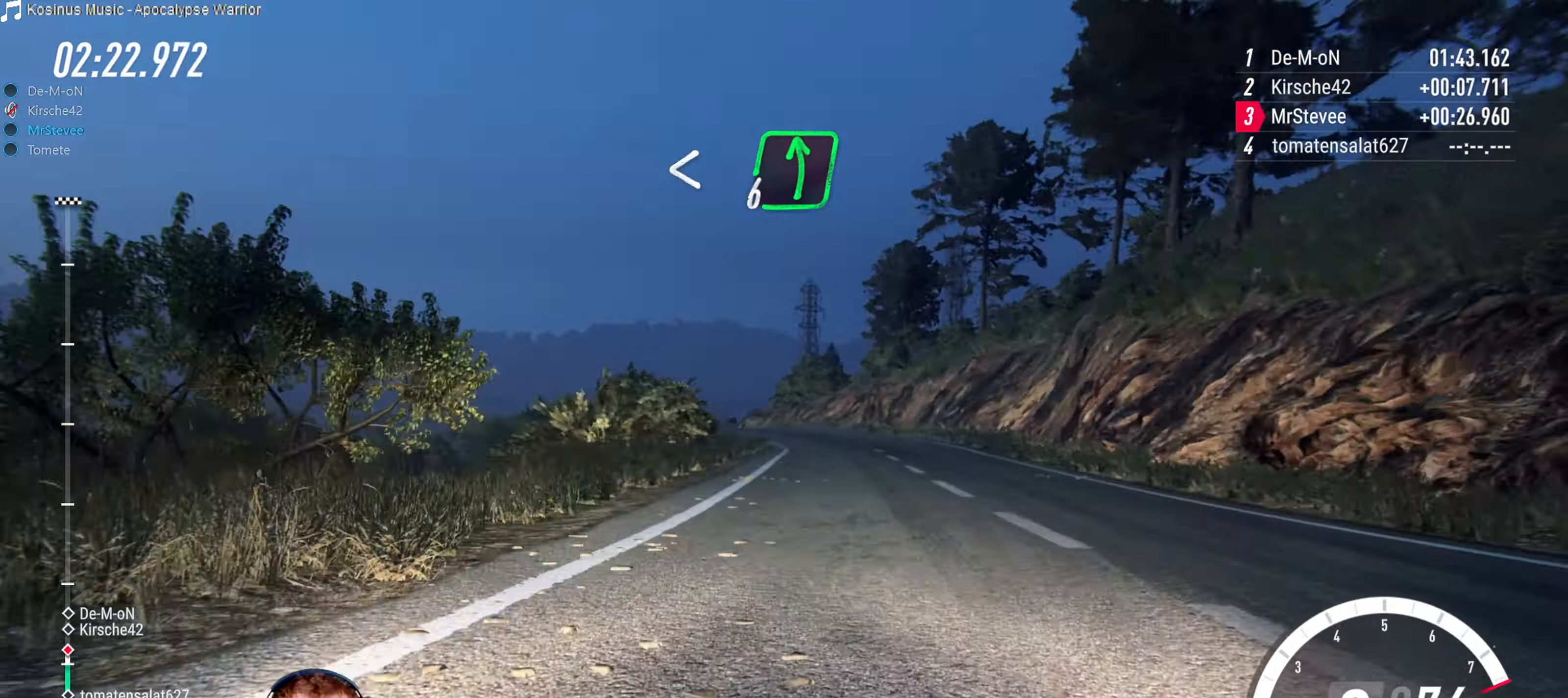
{"buttons": ["R2"], "left_stick": "down-left", "right_stick": "center", "events": [[117, "left_stick", "center"], [234, "left_stick", "down-left"]]}
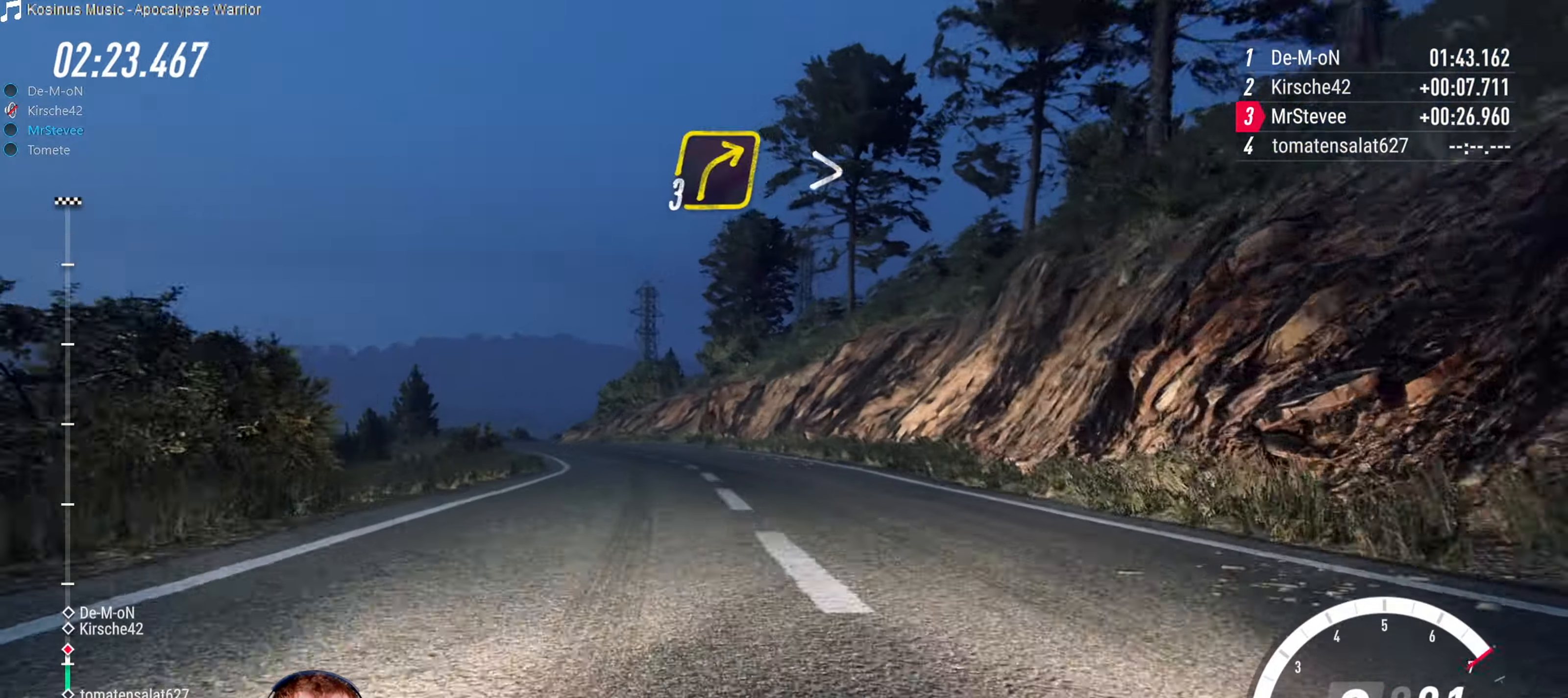
{"buttons": [], "left_stick": "center", "right_stick": "center", "events": [[67, "left_stick", "center"], [300, "left_stick", "down-left"], [334, "R2", "up"], [450, "left_stick", "center"]]}
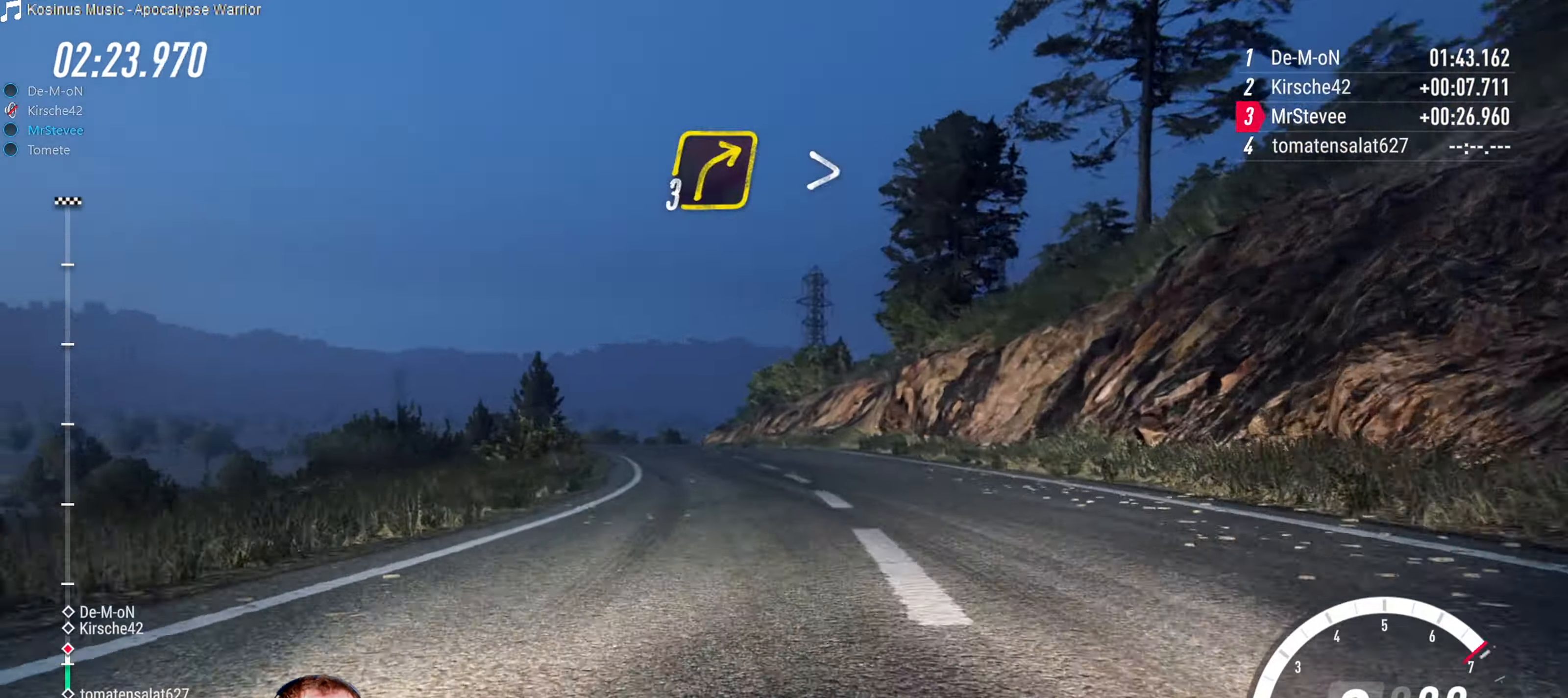
{"buttons": [], "left_stick": "center", "right_stick": "center", "events": [[66, "left_stick", "down-left"], [350, "left_stick", "center"], [416, "left_stick", "down-left"], [483, "left_stick", "center"]]}
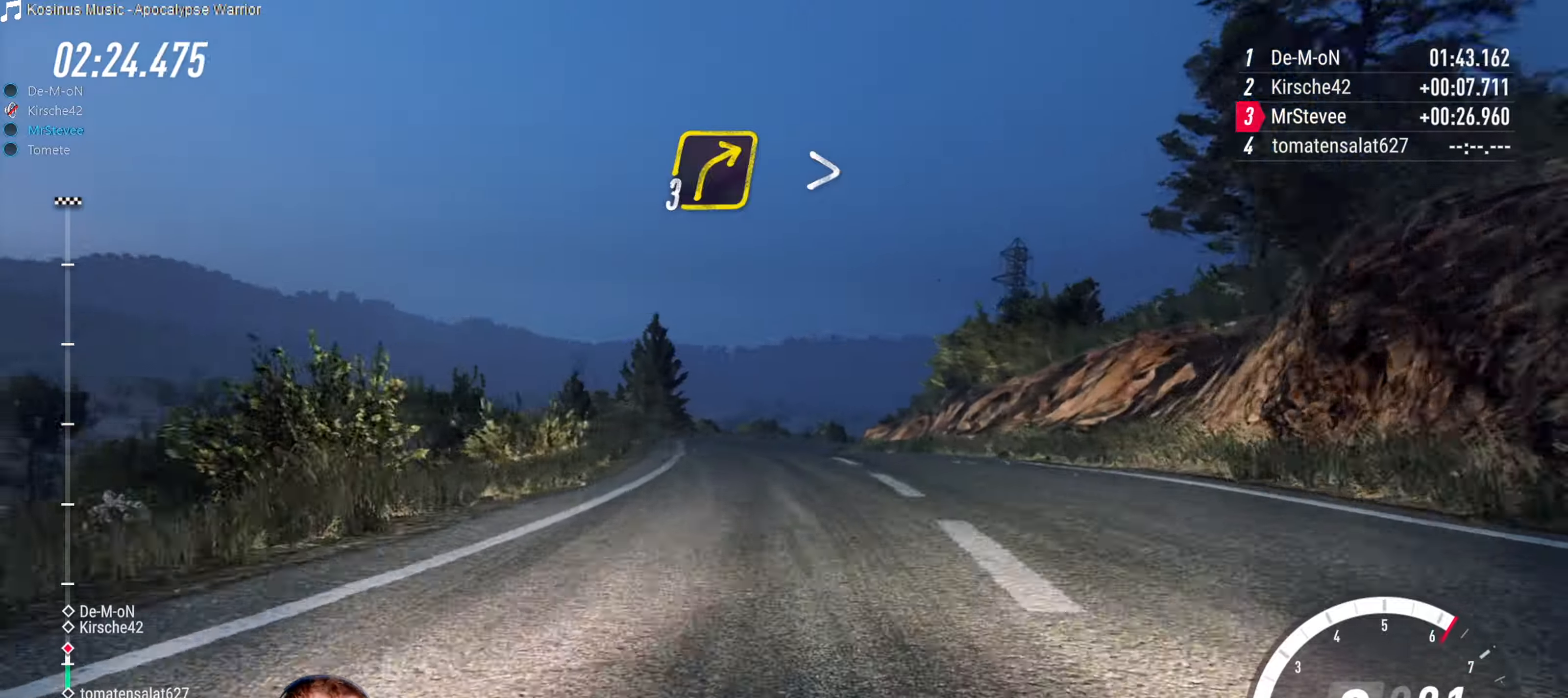
{"buttons": [], "left_stick": "down-left", "right_stick": "center", "events": [[116, "left_stick", "right"], [316, "left_stick", "center"], [450, "left_stick", "down-left"]]}
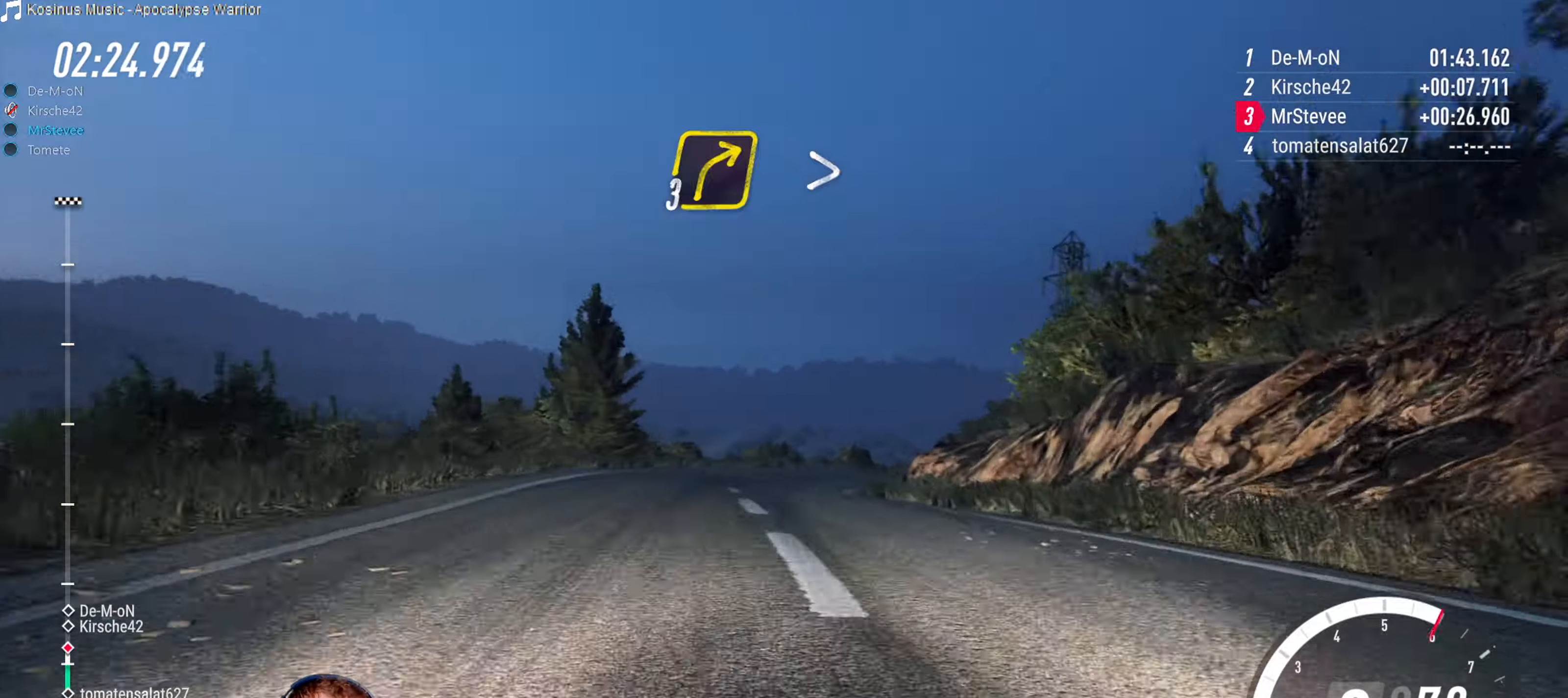
{"buttons": ["L2"], "left_stick": "right", "right_stick": "center", "events": [[133, "left_stick", "left"], [200, "left_stick", "center"], [300, "L2", "down"], [333, "left_stick", "right"]]}
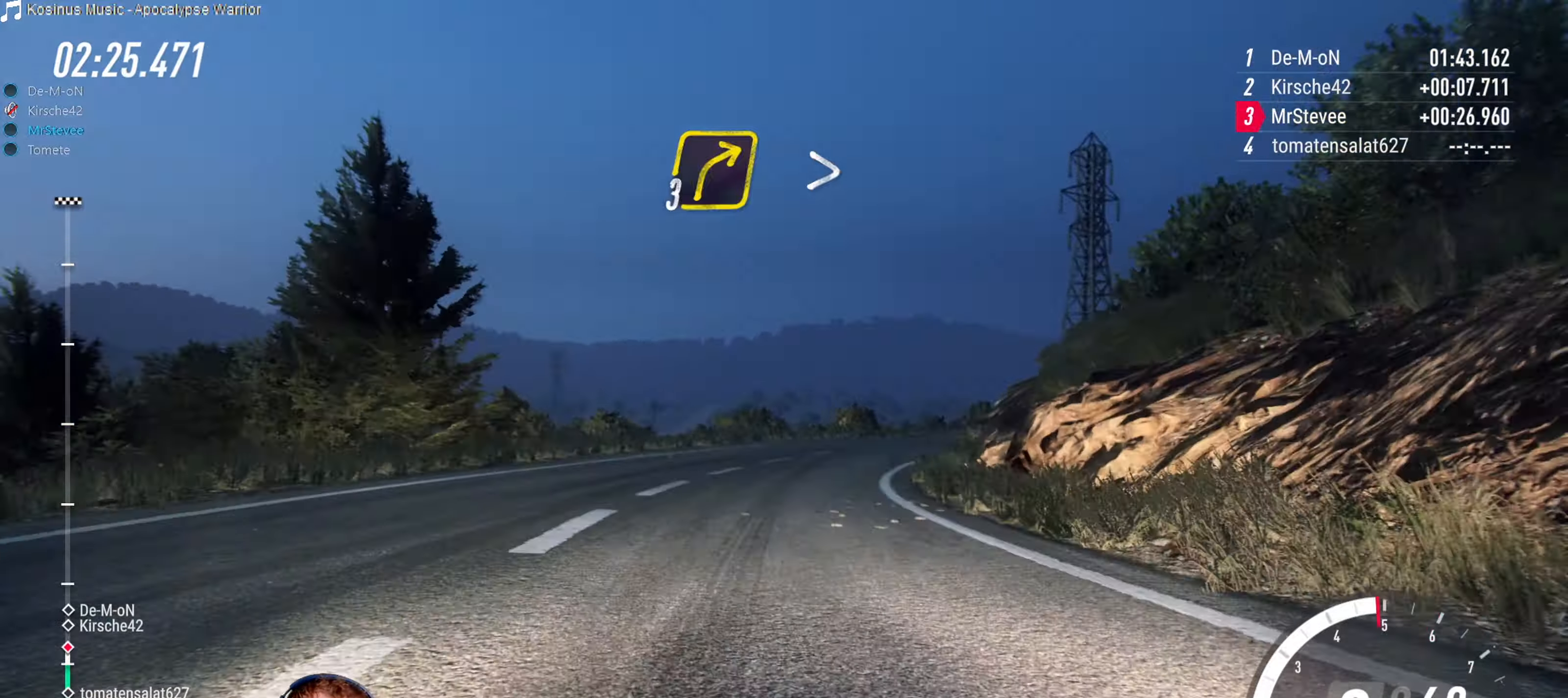
{"buttons": ["R2"], "left_stick": "center", "right_stick": "center", "events": [[33, "left_stick", "center"], [100, "L2", "up"], [133, "left_stick", "right"], [283, "left_stick", "center"], [383, "left_stick", "right"], [483, "R2", "down"], [483, "left_stick", "center"]]}
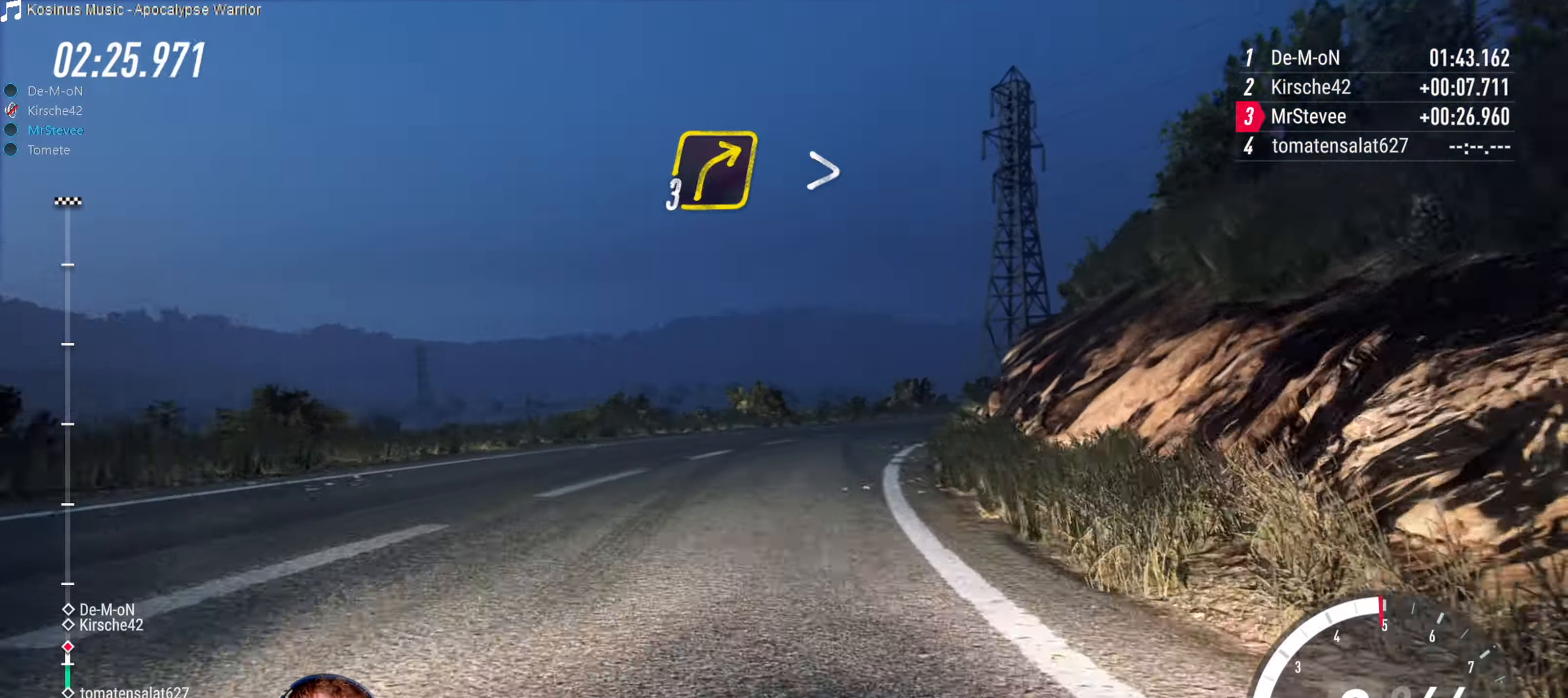
{"buttons": [], "left_stick": "center", "right_stick": "center", "events": [[150, "left_stick", "right"], [250, "R2", "up"], [433, "left_stick", "center"]]}
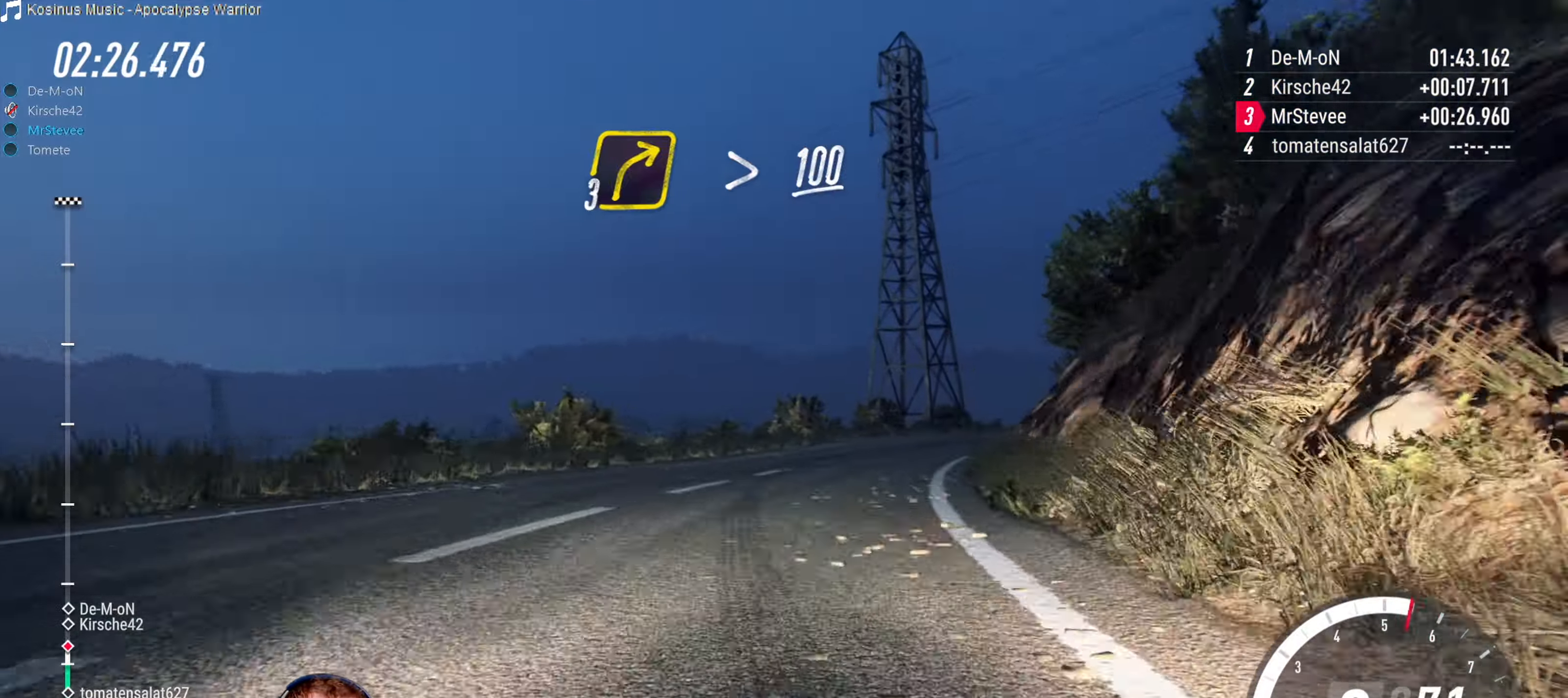
{"buttons": ["R2"], "left_stick": "center", "right_stick": "center", "events": [[33, "left_stick", "right"], [233, "left_stick", "center"], [283, "R2", "down"]]}
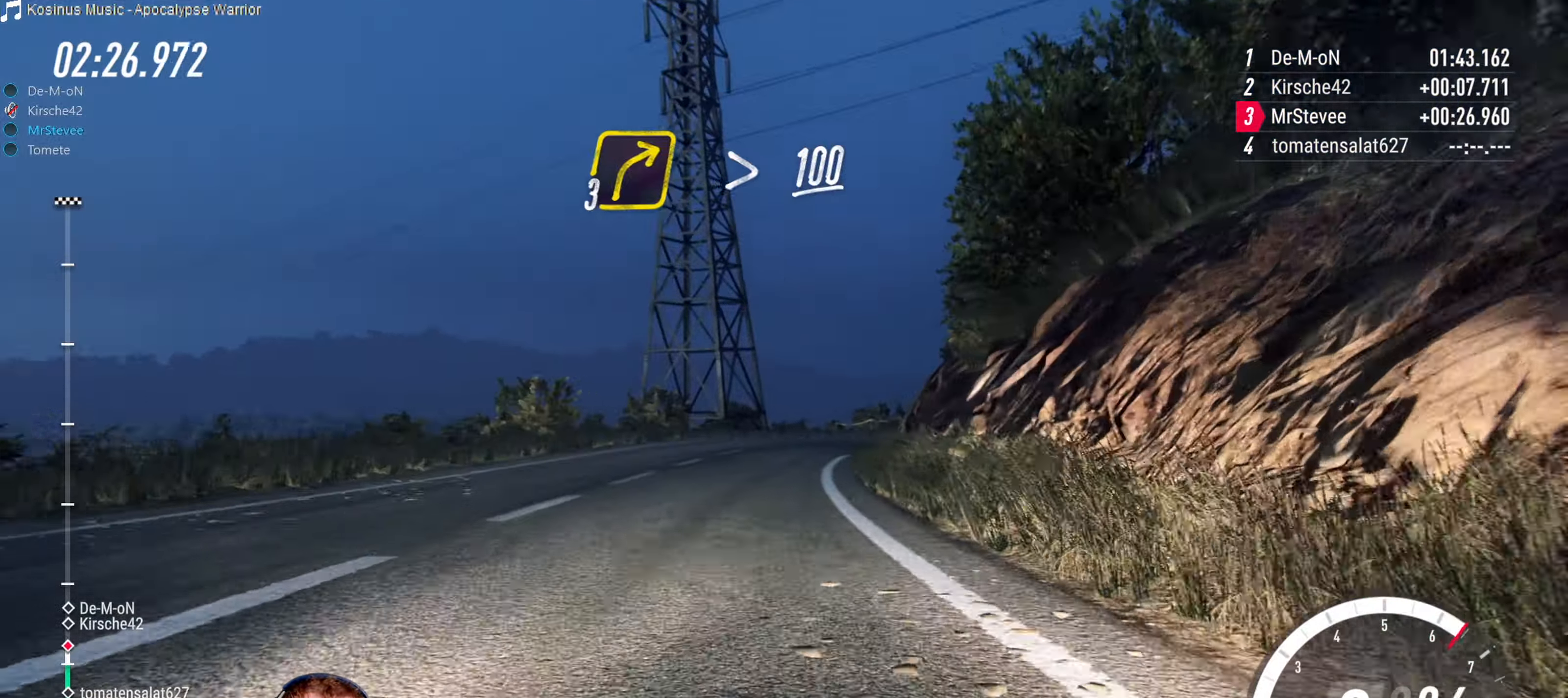
{"buttons": ["R2"], "left_stick": "center", "right_stick": "center", "events": [[250, "left_stick", "right"], [316, "R2", "up"], [450, "left_stick", "center"], [500, "R2", "down"]]}
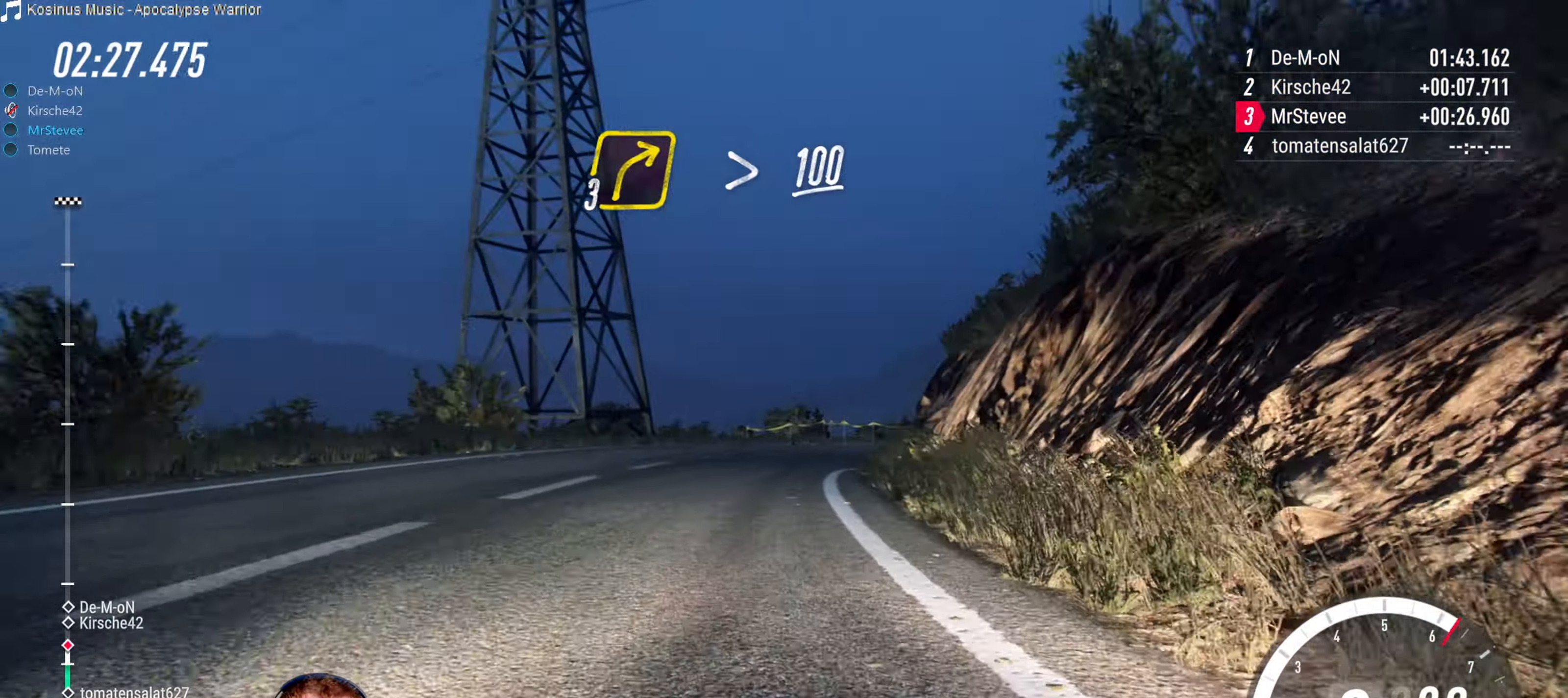
{"buttons": [], "left_stick": "right", "right_stick": "center", "events": [[66, "left_stick", "right"], [133, "R2", "up"], [183, "left_stick", "center"], [300, "R2", "down"], [400, "left_stick", "right"], [416, "R2", "up"]]}
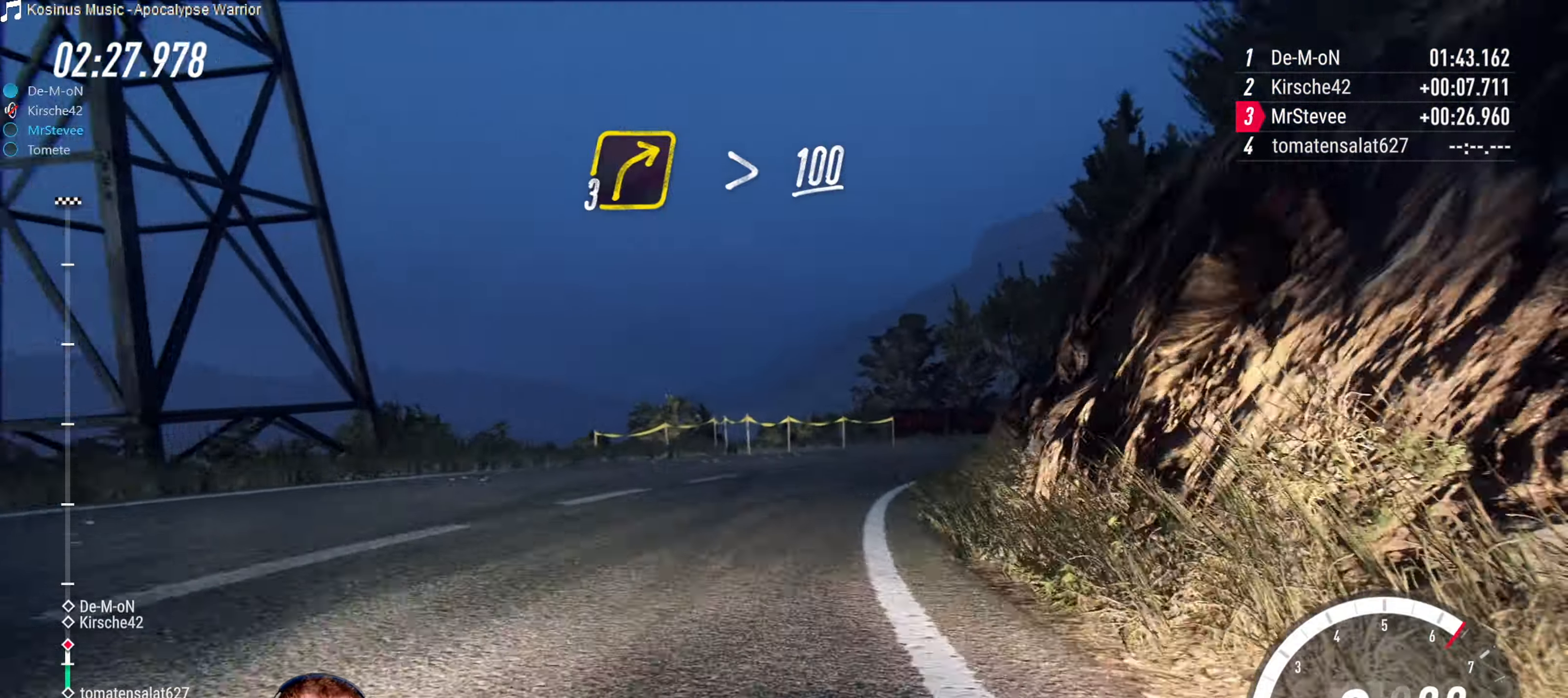
{"buttons": ["B"], "left_stick": "right", "right_stick": "center", "events": [[16, "L2", "down"], [400, "L2", "up"], [433, "B", "down"]]}
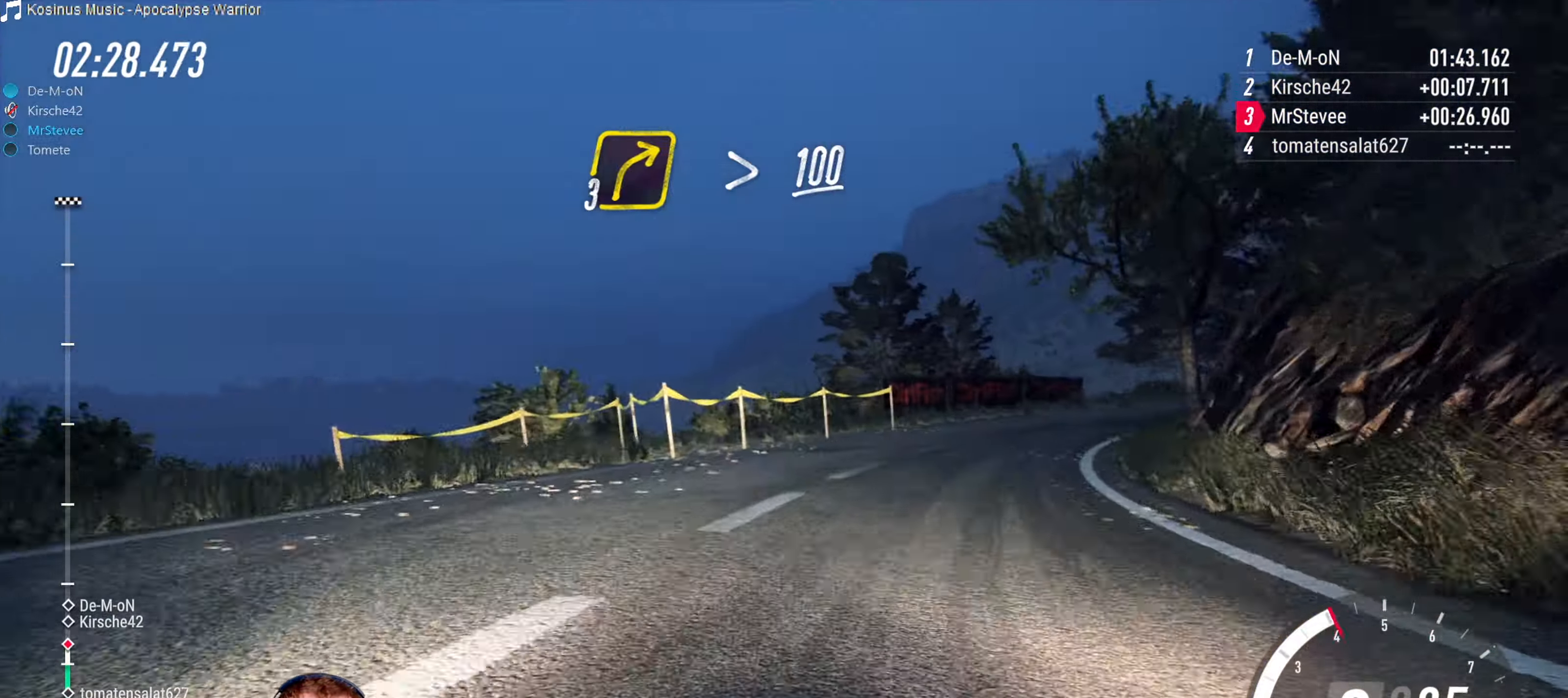
{"buttons": ["R2"], "left_stick": "down-left", "right_stick": "center", "events": [[83, "B", "up"], [200, "left_stick", "center"], [216, "R2", "down"], [316, "left_stick", "down-left"]]}
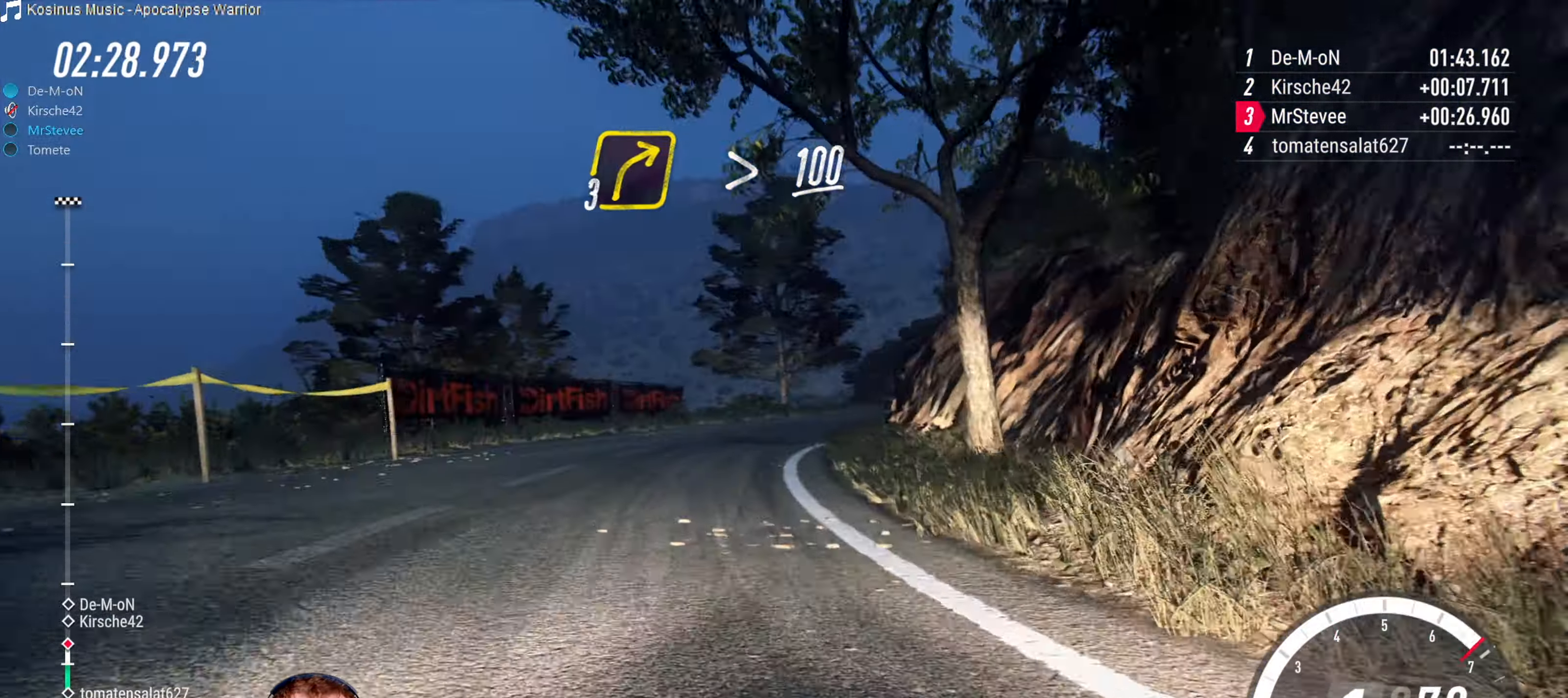
{"buttons": ["R2"], "left_stick": "down-left", "right_stick": "center", "events": [[50, "left_stick", "center"], [200, "left_stick", "right"], [267, "left_stick", "center"], [467, "left_stick", "down-left"]]}
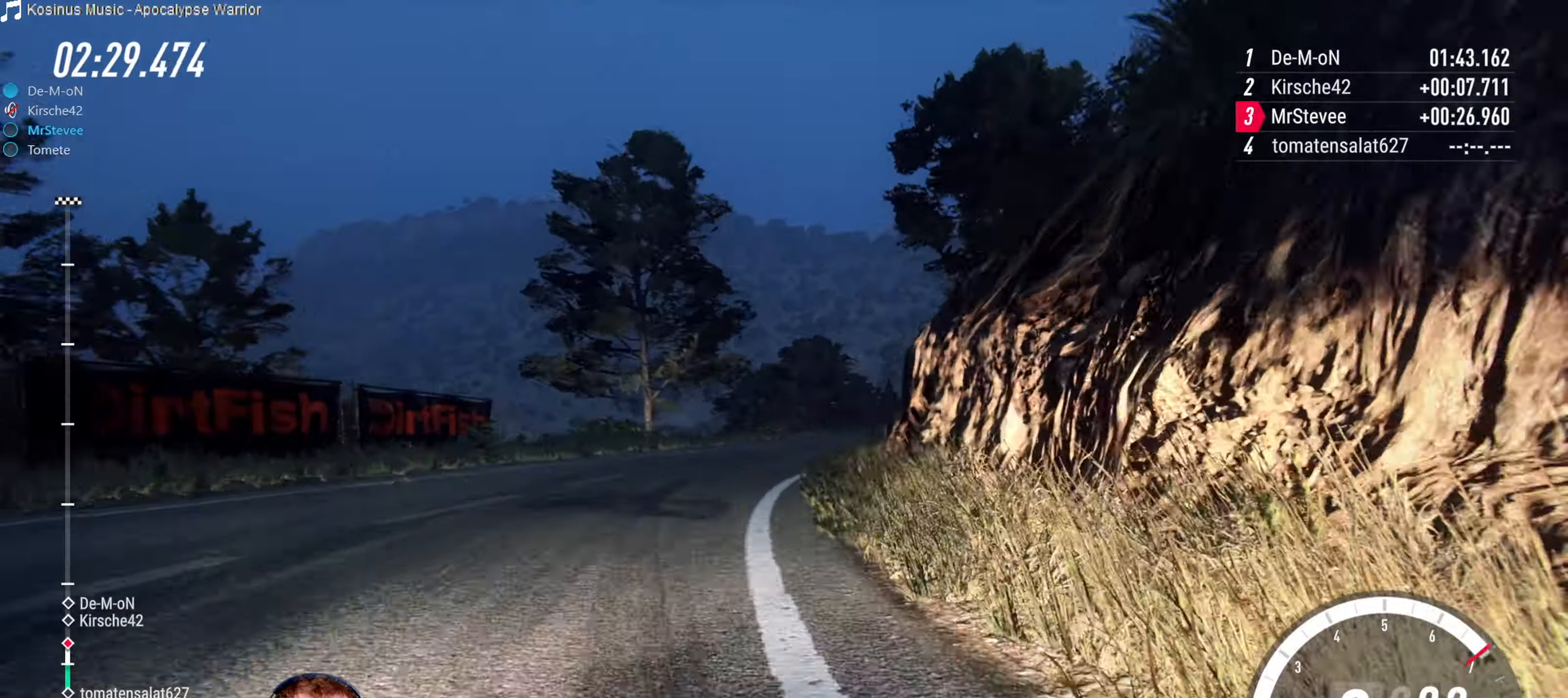
{"buttons": ["R2"], "left_stick": "center", "right_stick": "center", "events": [[17, "R2", "up"], [100, "left_stick", "center"], [200, "left_stick", "right"], [483, "R2", "down"], [500, "left_stick", "center"]]}
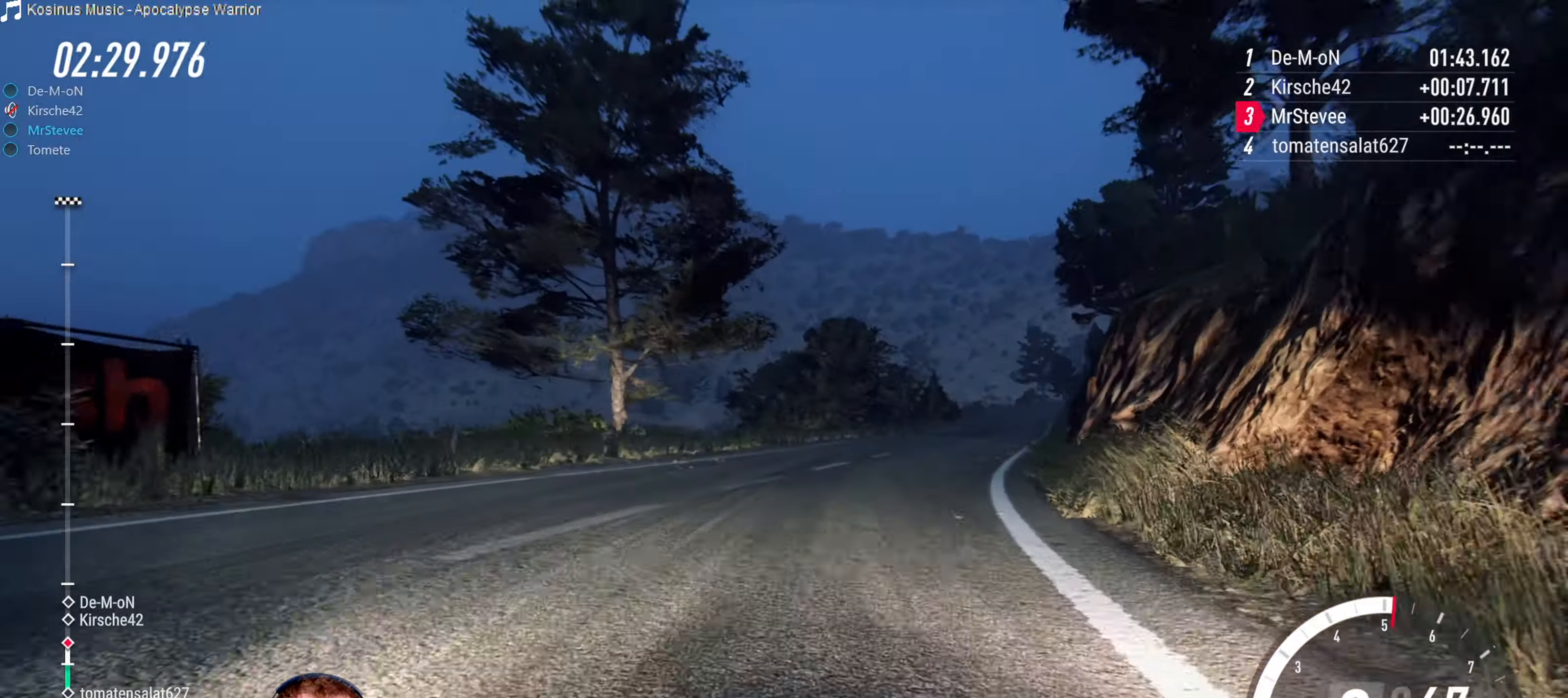
{"buttons": ["R2"], "left_stick": "center", "right_stick": "center", "events": [[233, "left_stick", "right"], [350, "left_stick", "center"]]}